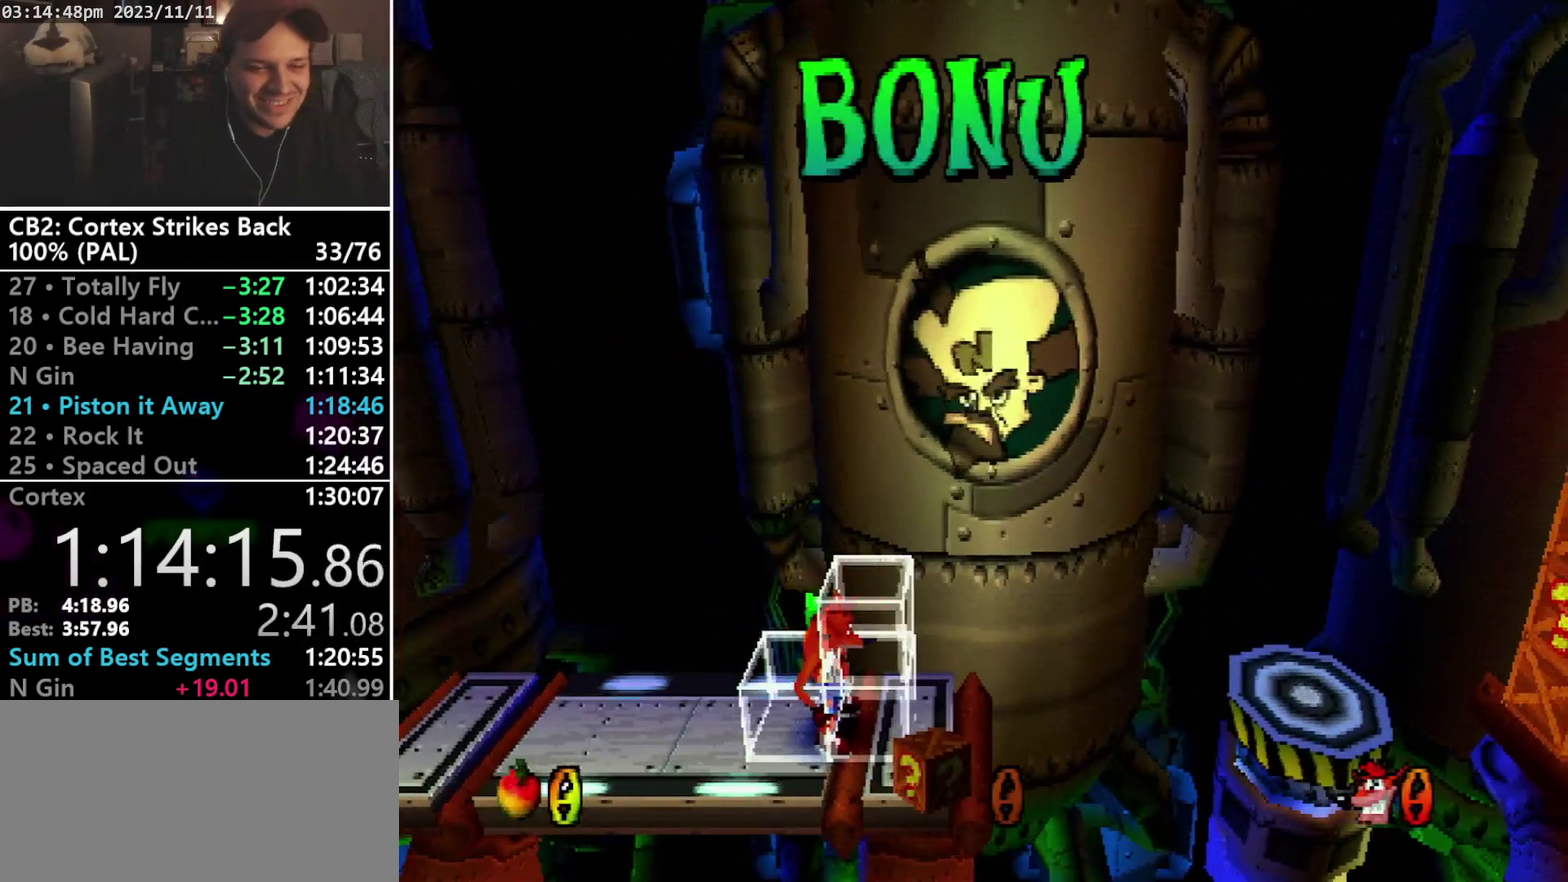
Gameplay with a controller (PlayStation layout); each line is a JSON object with the inputs held at the frame after it. "events" lists button and stick changes between this image and that frame as [ms after this image, input, new state], when the widget could be followed in between. Not read: L3 R3 left_stick right_stick.
{"buttons": [], "events": [[100, "R2", "down"], [200, "DPAD_RIGHT", "up"], [267, "R2", "up"]]}
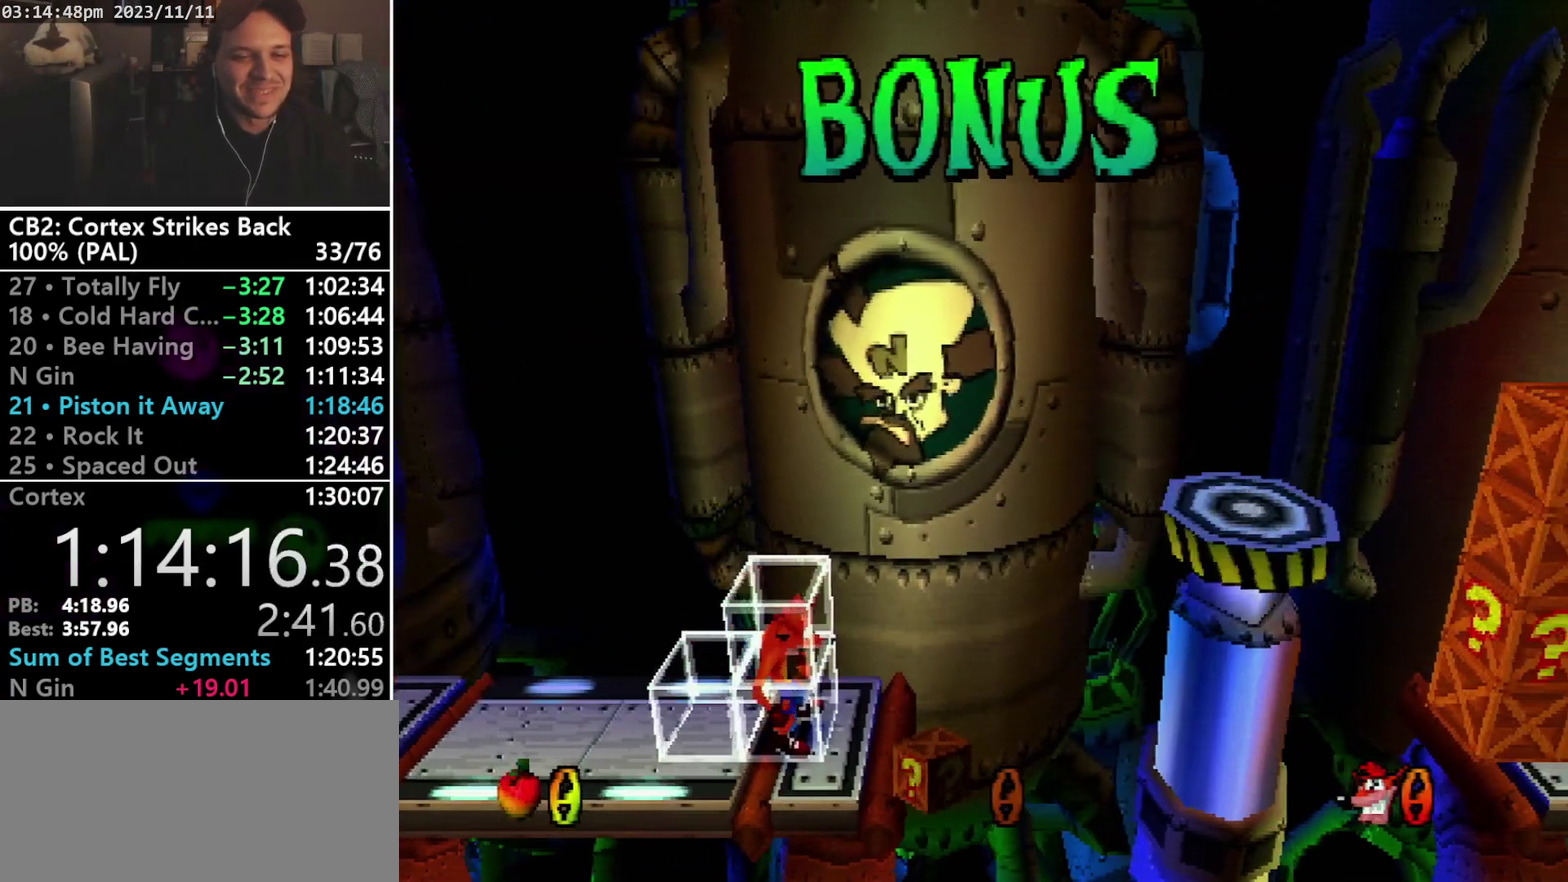
{"buttons": [], "events": [[133, "DPAD_DOWN", "down"], [200, "DPAD_DOWN", "up"]]}
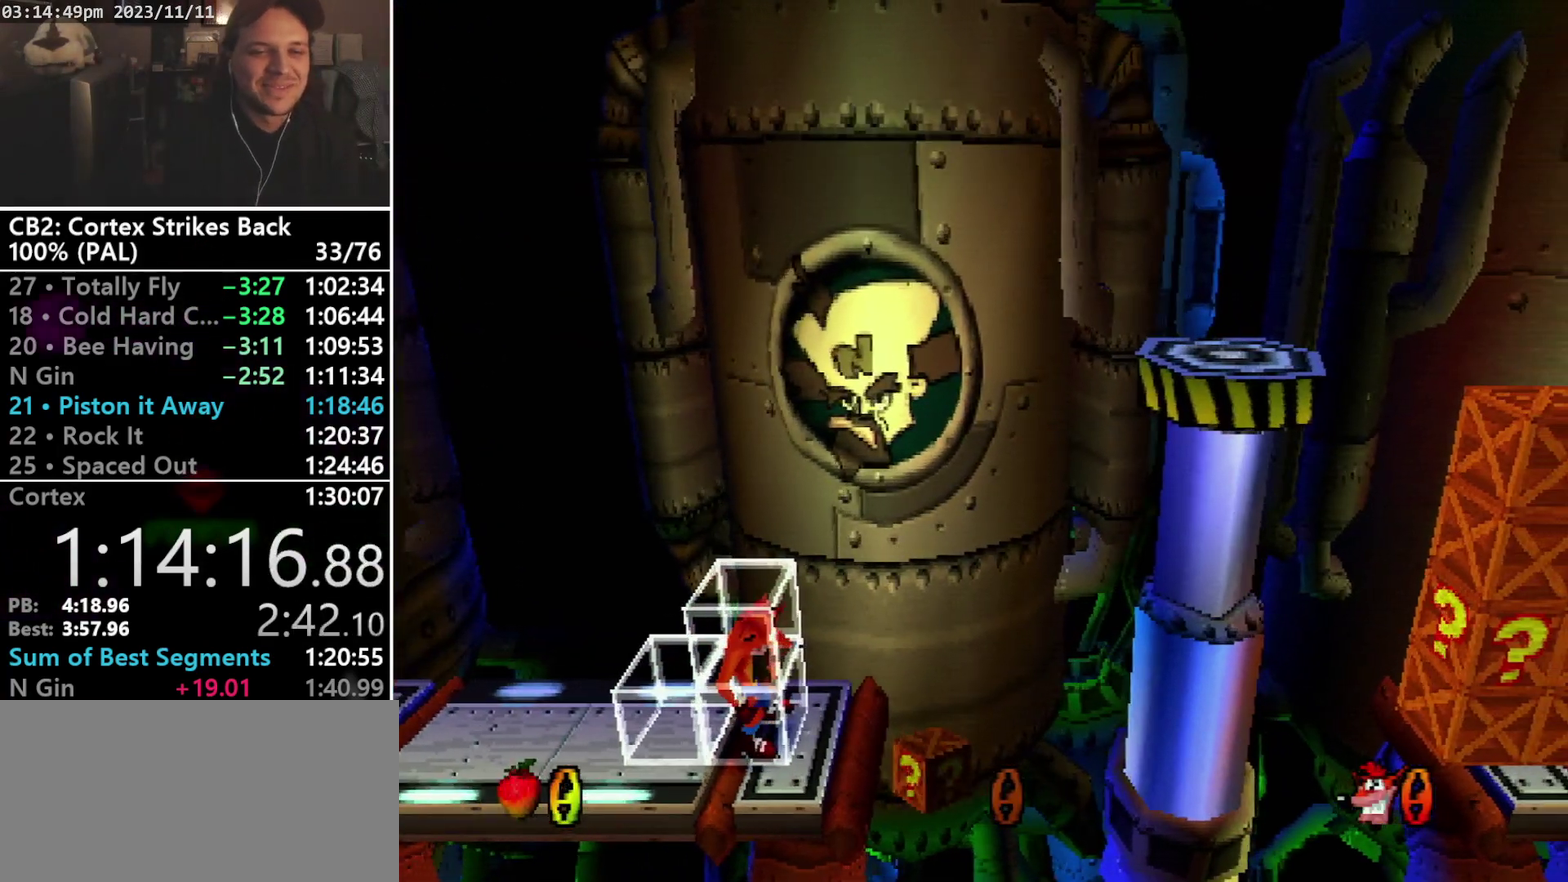
{"buttons": [], "events": [[67, "DPAD_RIGHT", "down"], [200, "DPAD_RIGHT", "up"]]}
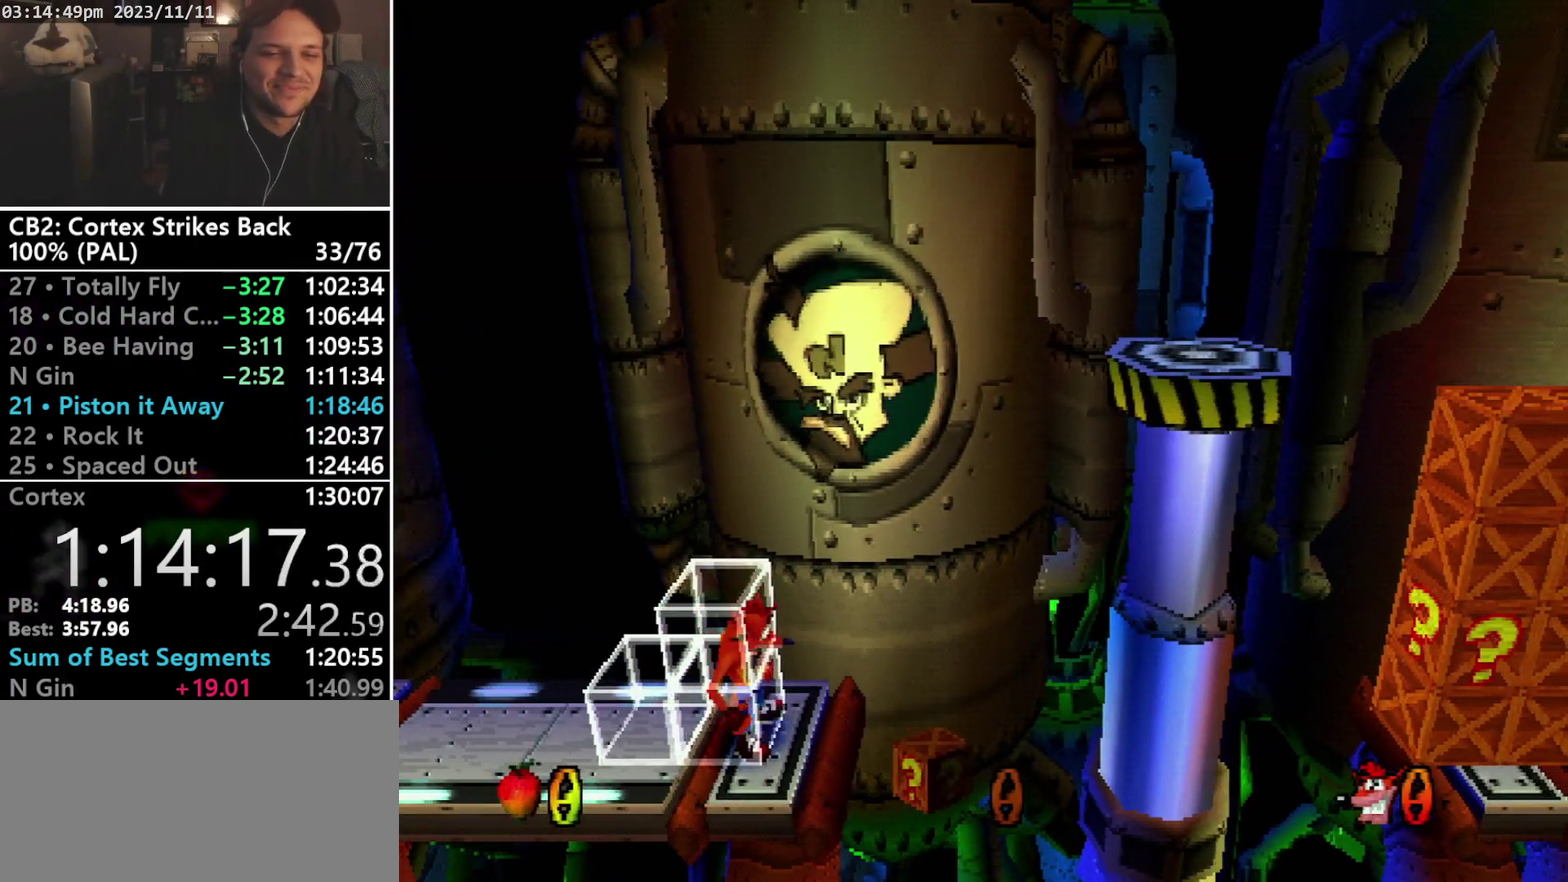
{"buttons": [], "events": []}
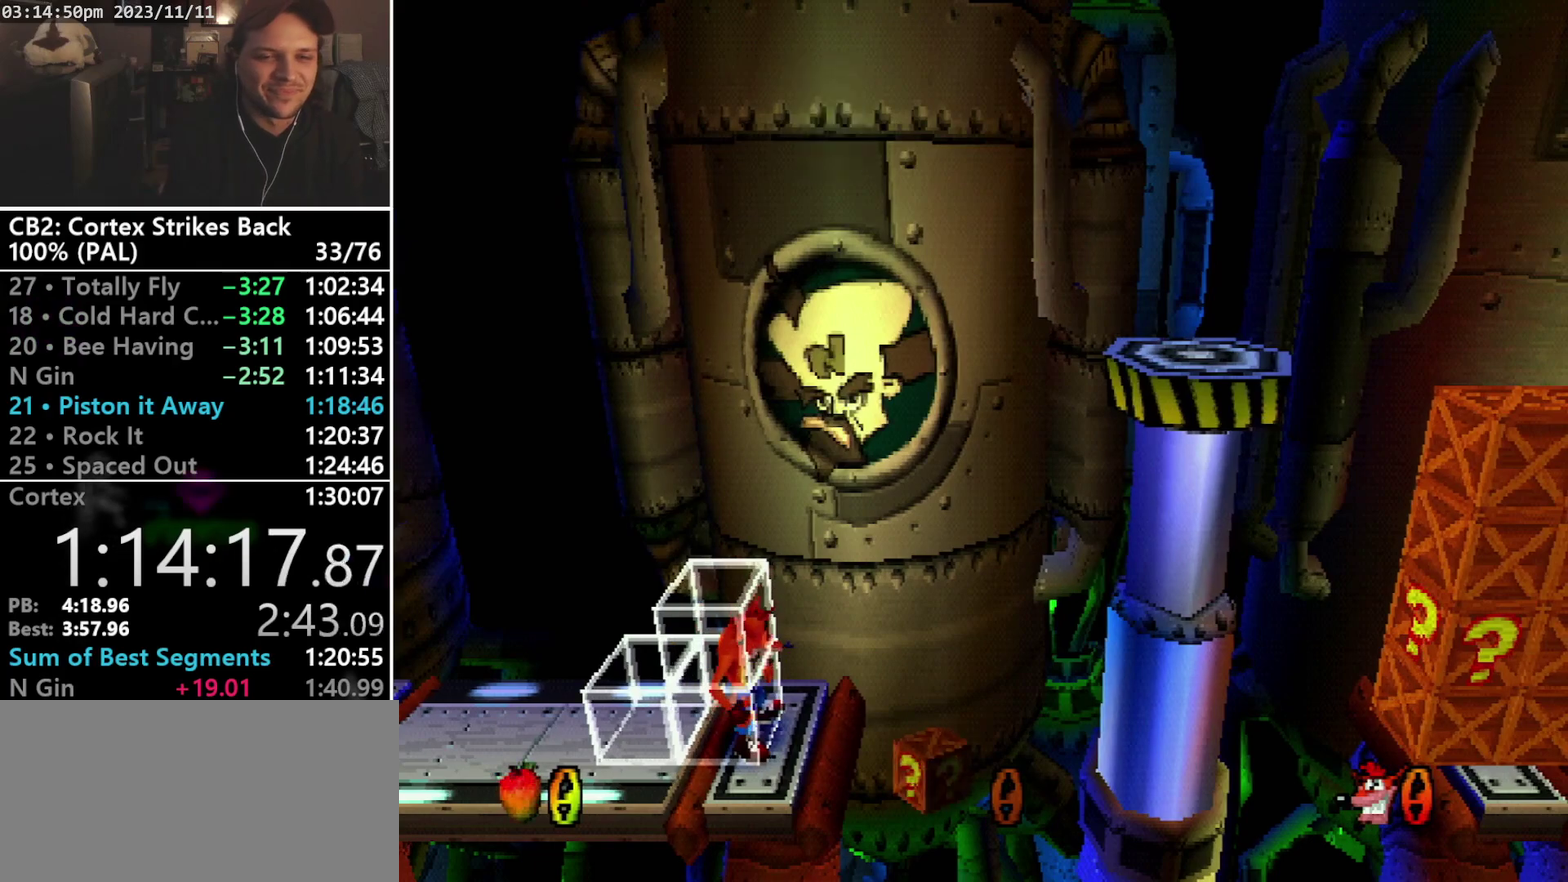
{"buttons": [], "events": []}
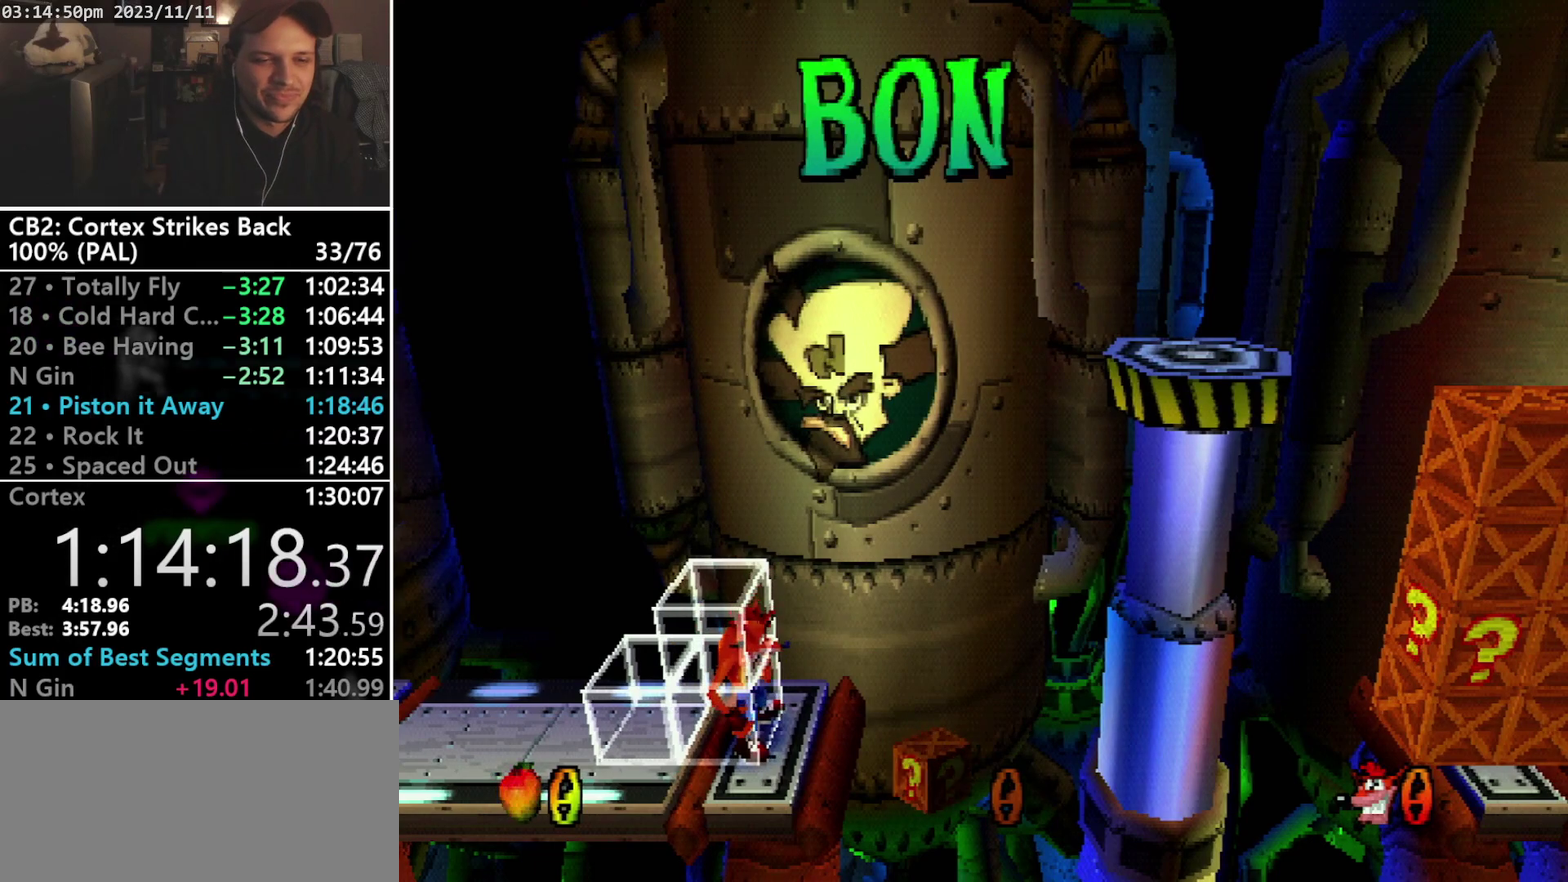
{"buttons": [], "events": []}
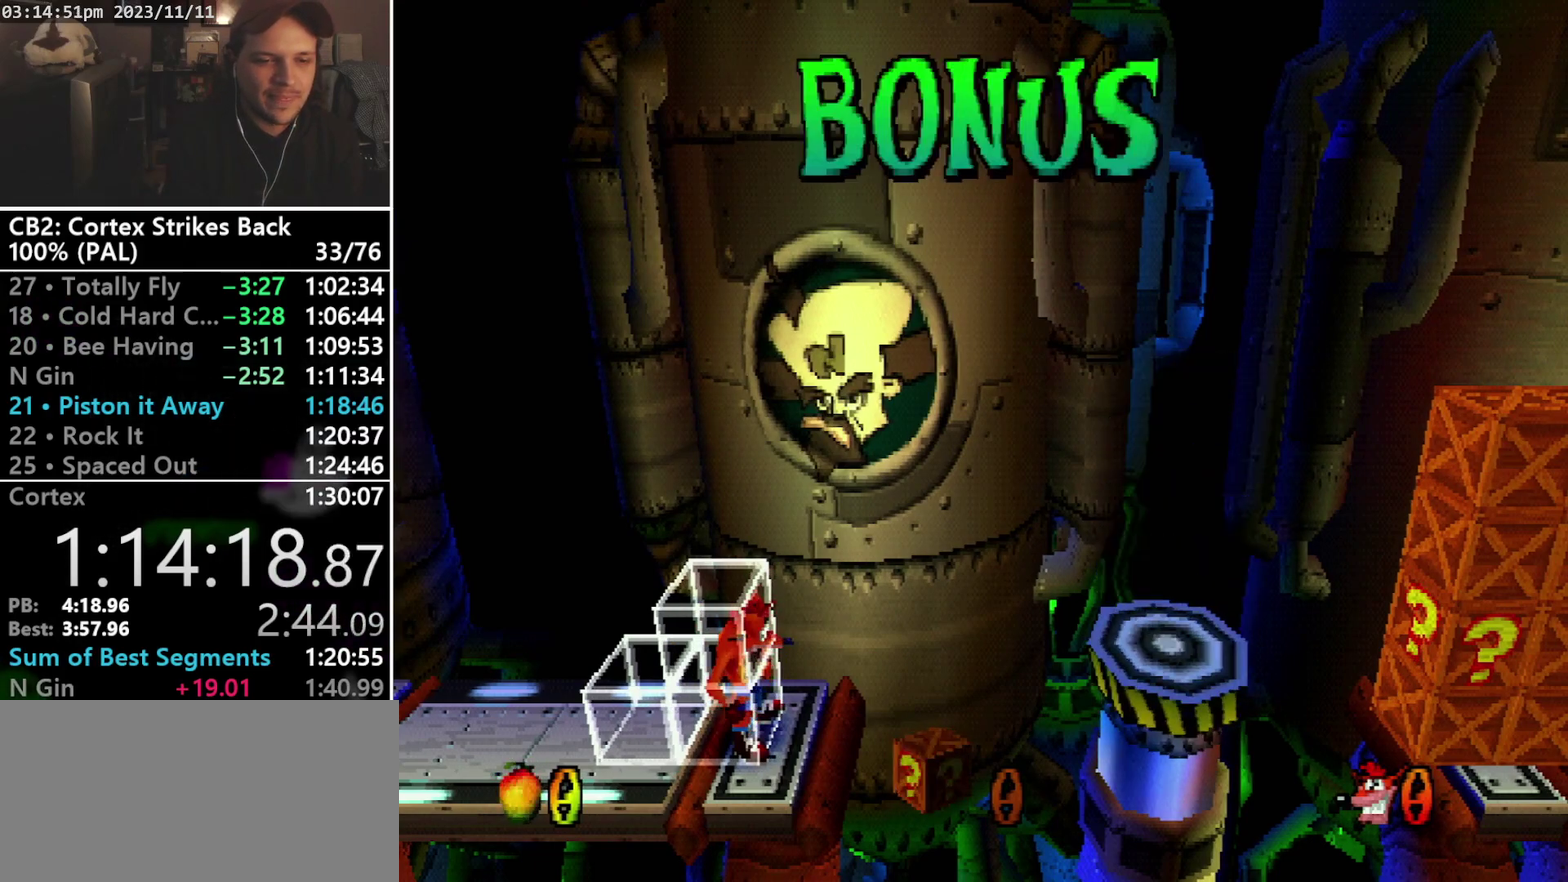
{"buttons": ["CROSS", "L2", "DPAD_RIGHT"], "events": [[33, "DPAD_RIGHT", "down"], [200, "CROSS", "down"], [500, "L2", "down"]]}
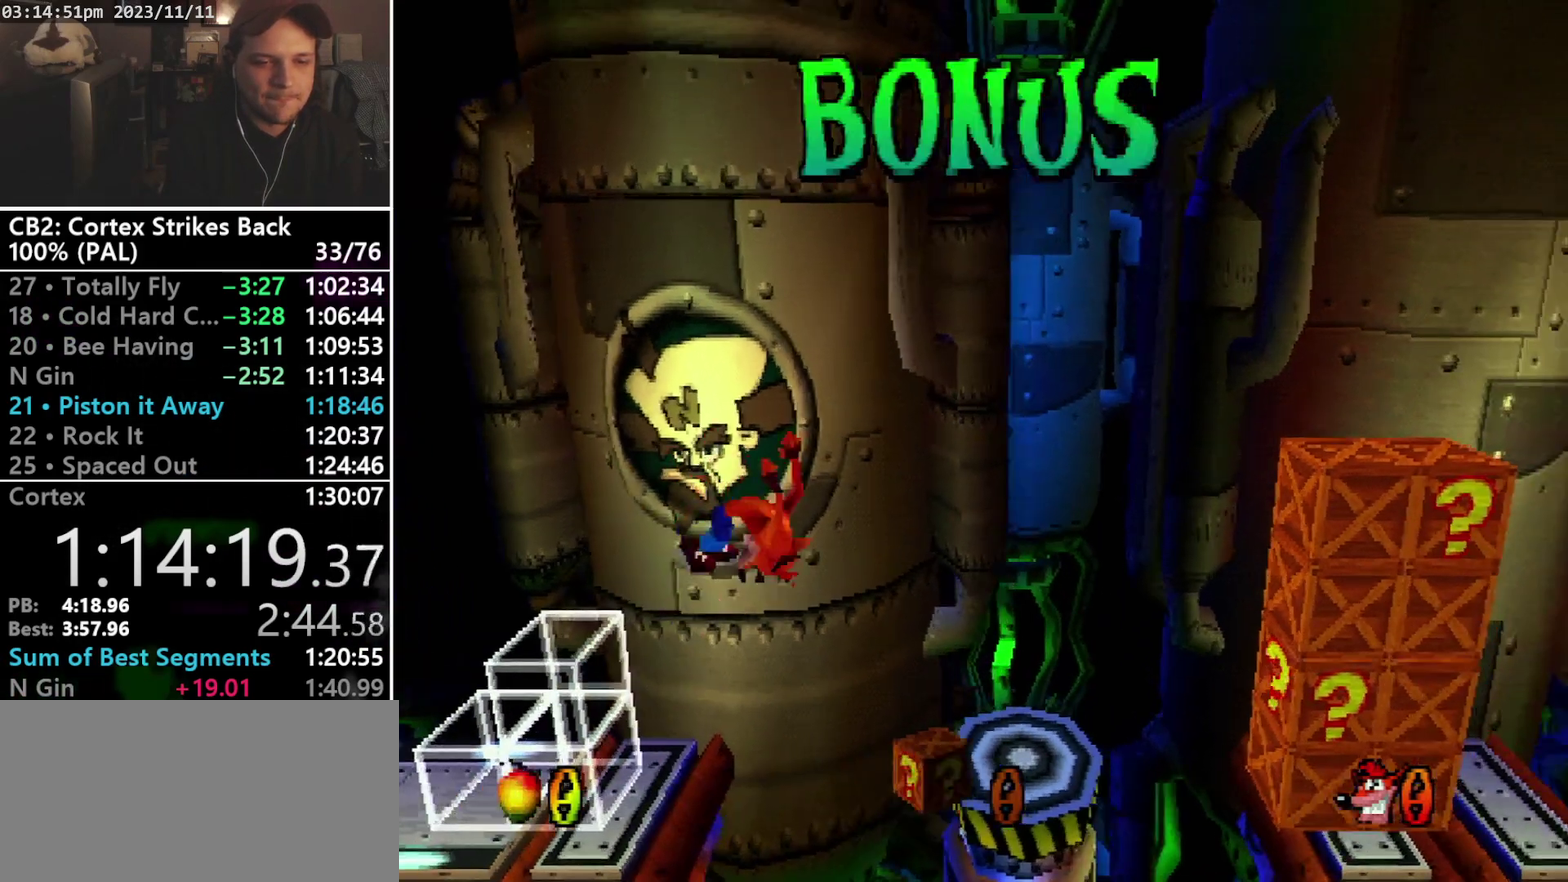
{"buttons": ["DPAD_RIGHT"], "events": [[67, "L2", "up"], [267, "R2", "down"], [400, "R2", "up"], [433, "CROSS", "up"]]}
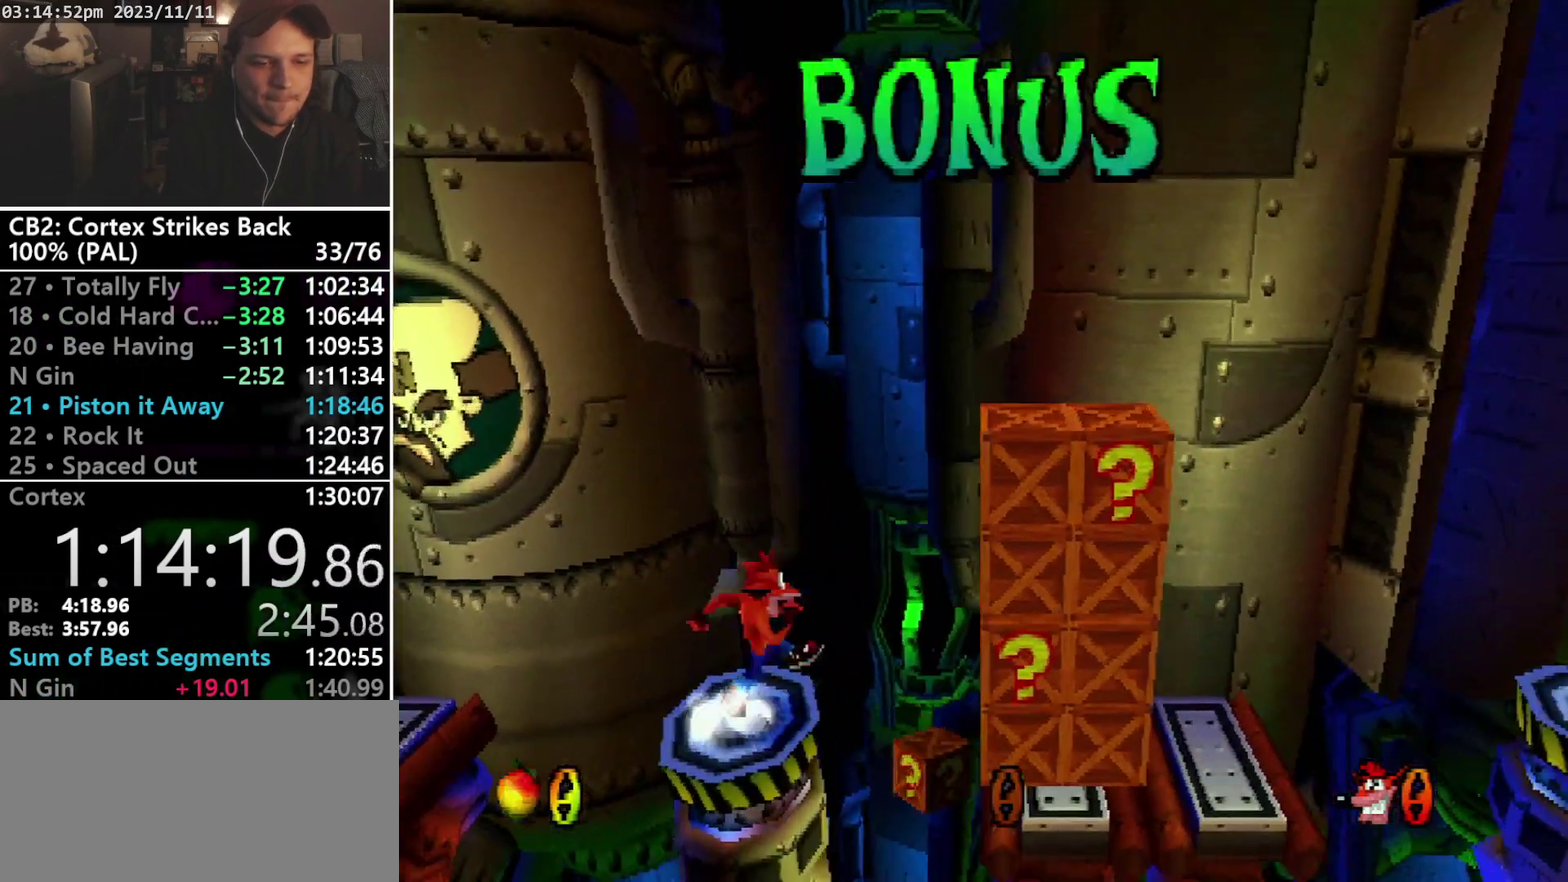
{"buttons": ["CROSS", "SQUARE", "R1", "DPAD_RIGHT"], "events": [[67, "R1", "down"], [133, "CROSS", "down"], [167, "SQUARE", "down"]]}
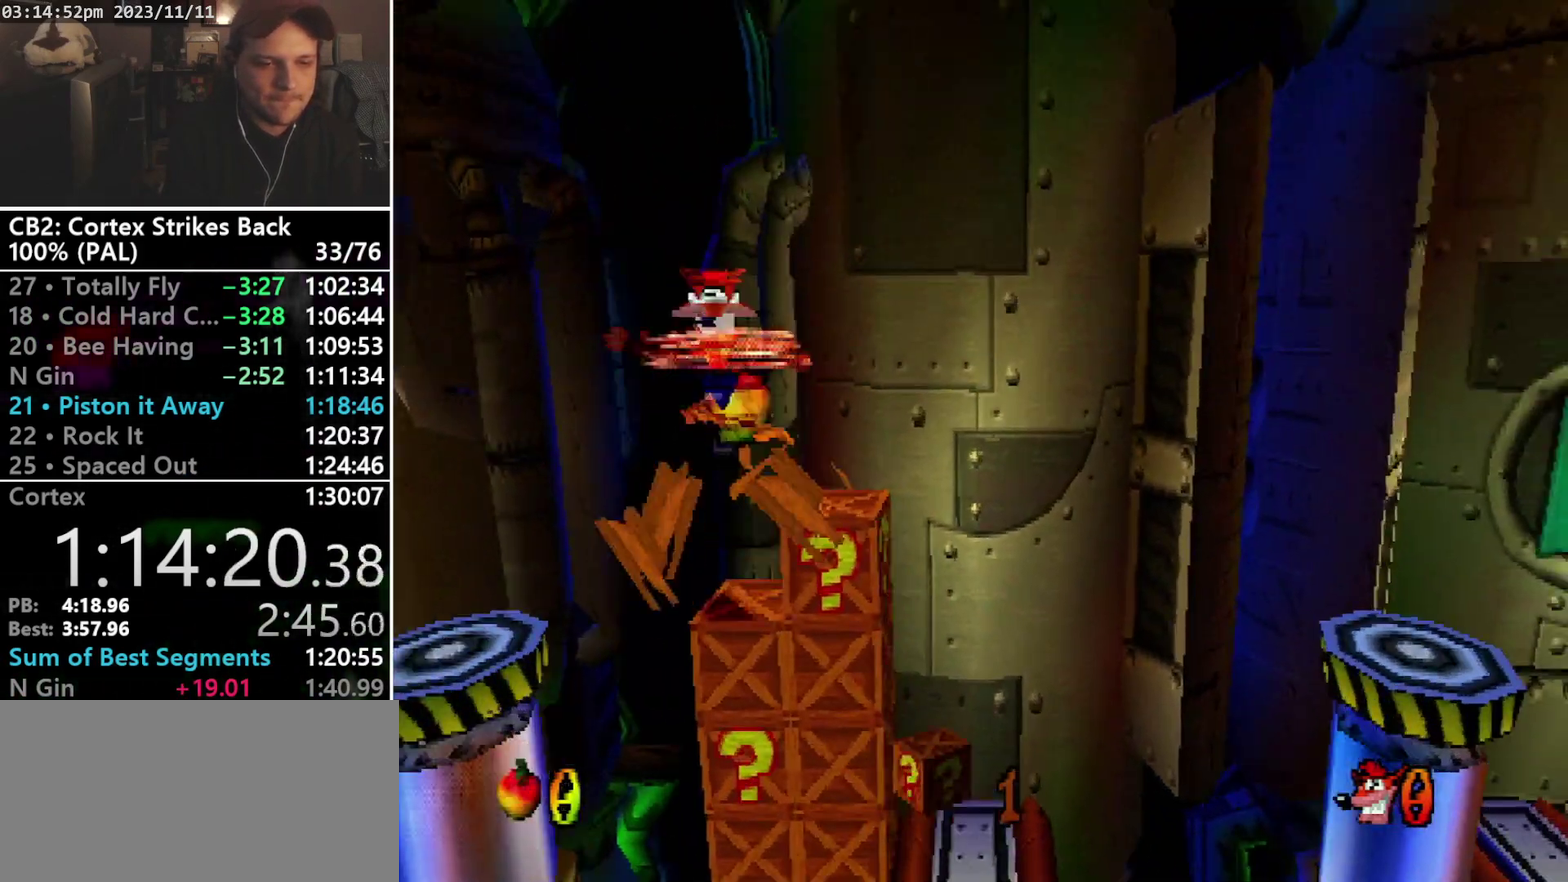
{"buttons": ["CROSS", "DPAD_RIGHT"], "events": [[100, "R1", "up"], [133, "DPAD_RIGHT", "up"], [133, "SQUARE", "up"], [400, "DPAD_RIGHT", "down"]]}
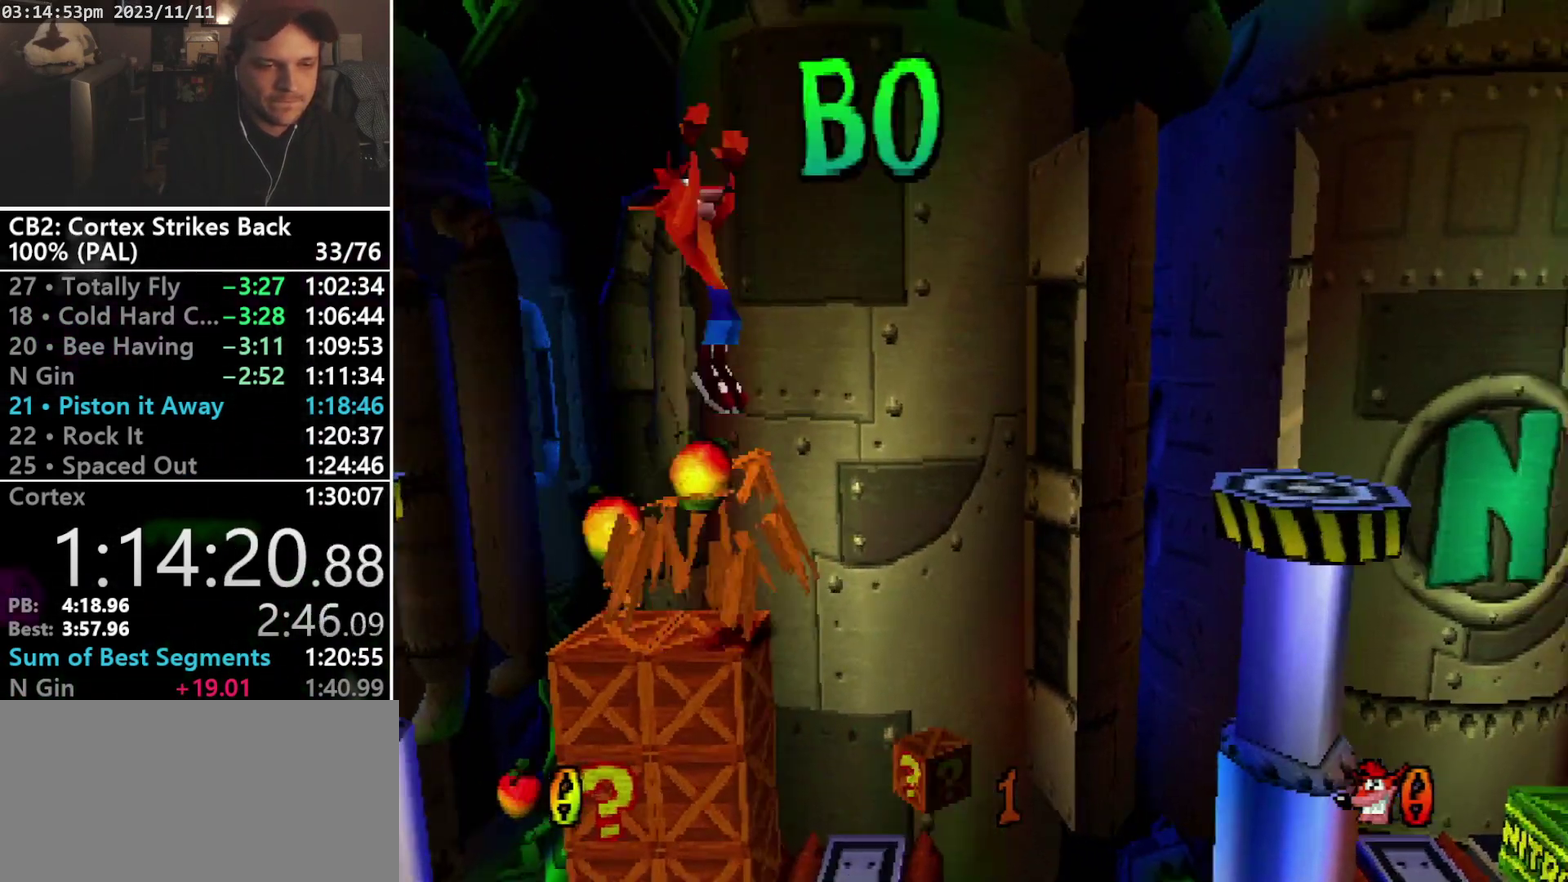
{"buttons": ["CROSS", "DPAD_RIGHT"], "events": []}
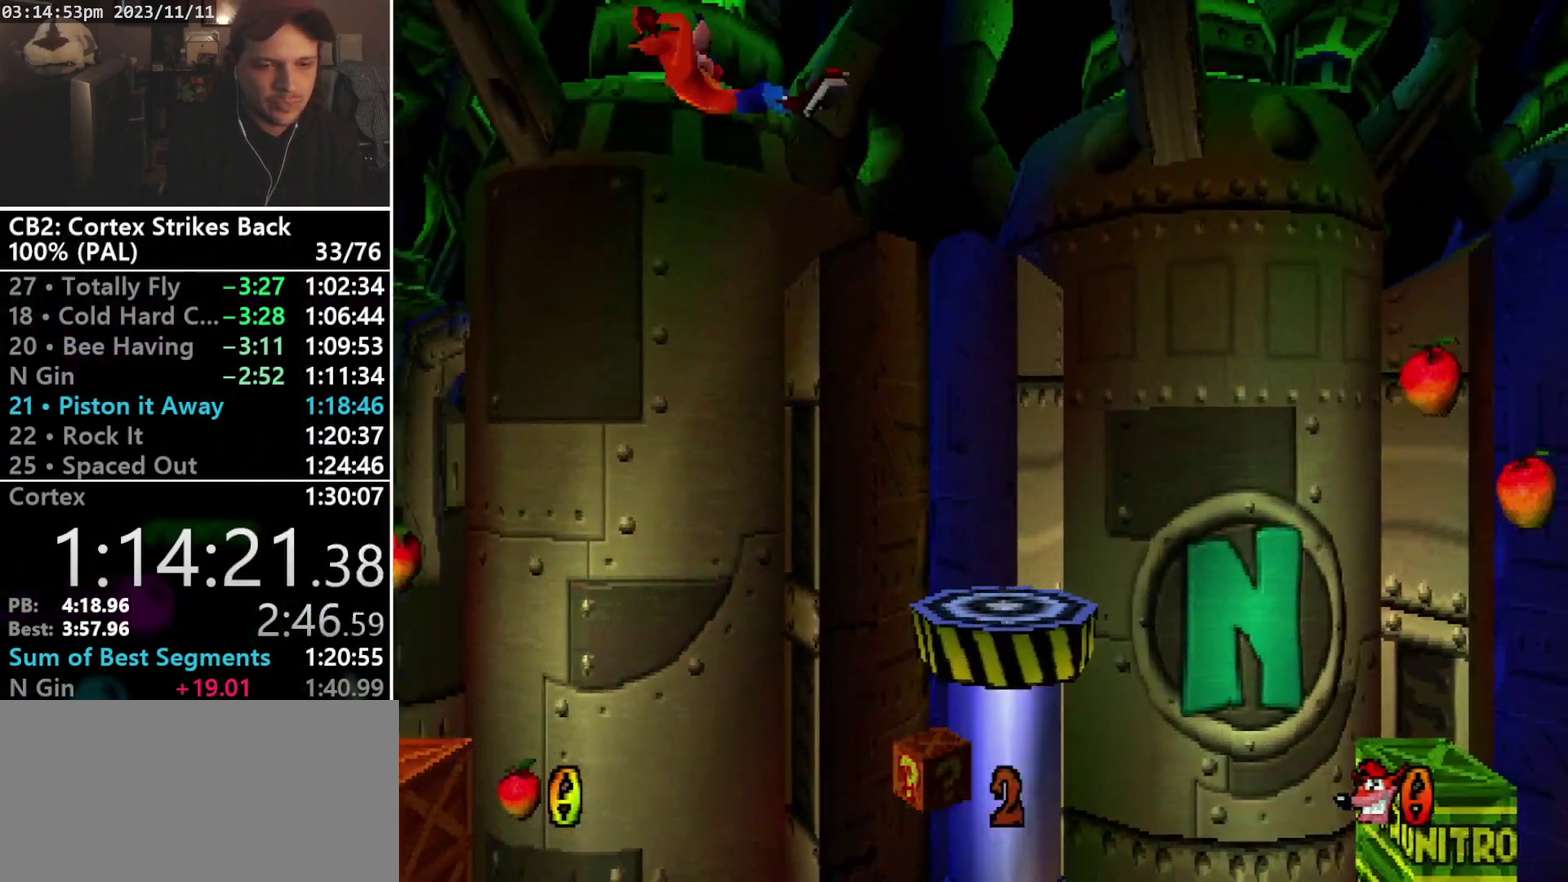
{"buttons": ["DPAD_RIGHT"], "events": [[100, "CROSS", "up"]]}
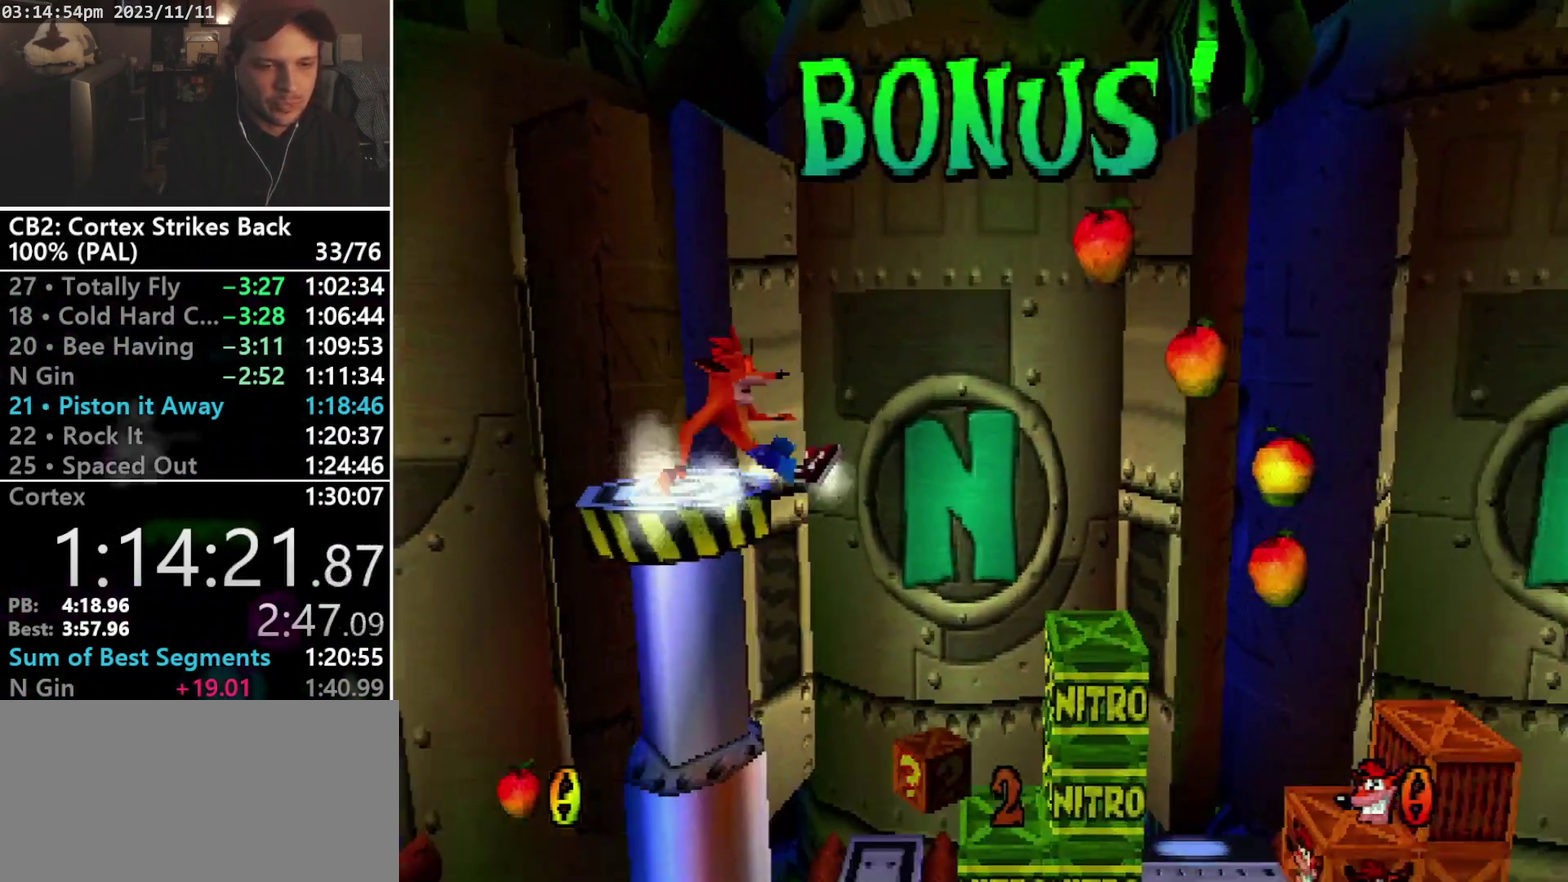
{"buttons": ["CROSS", "R1", "DPAD_RIGHT"], "events": [[33, "R1", "down"], [100, "CROSS", "down"]]}
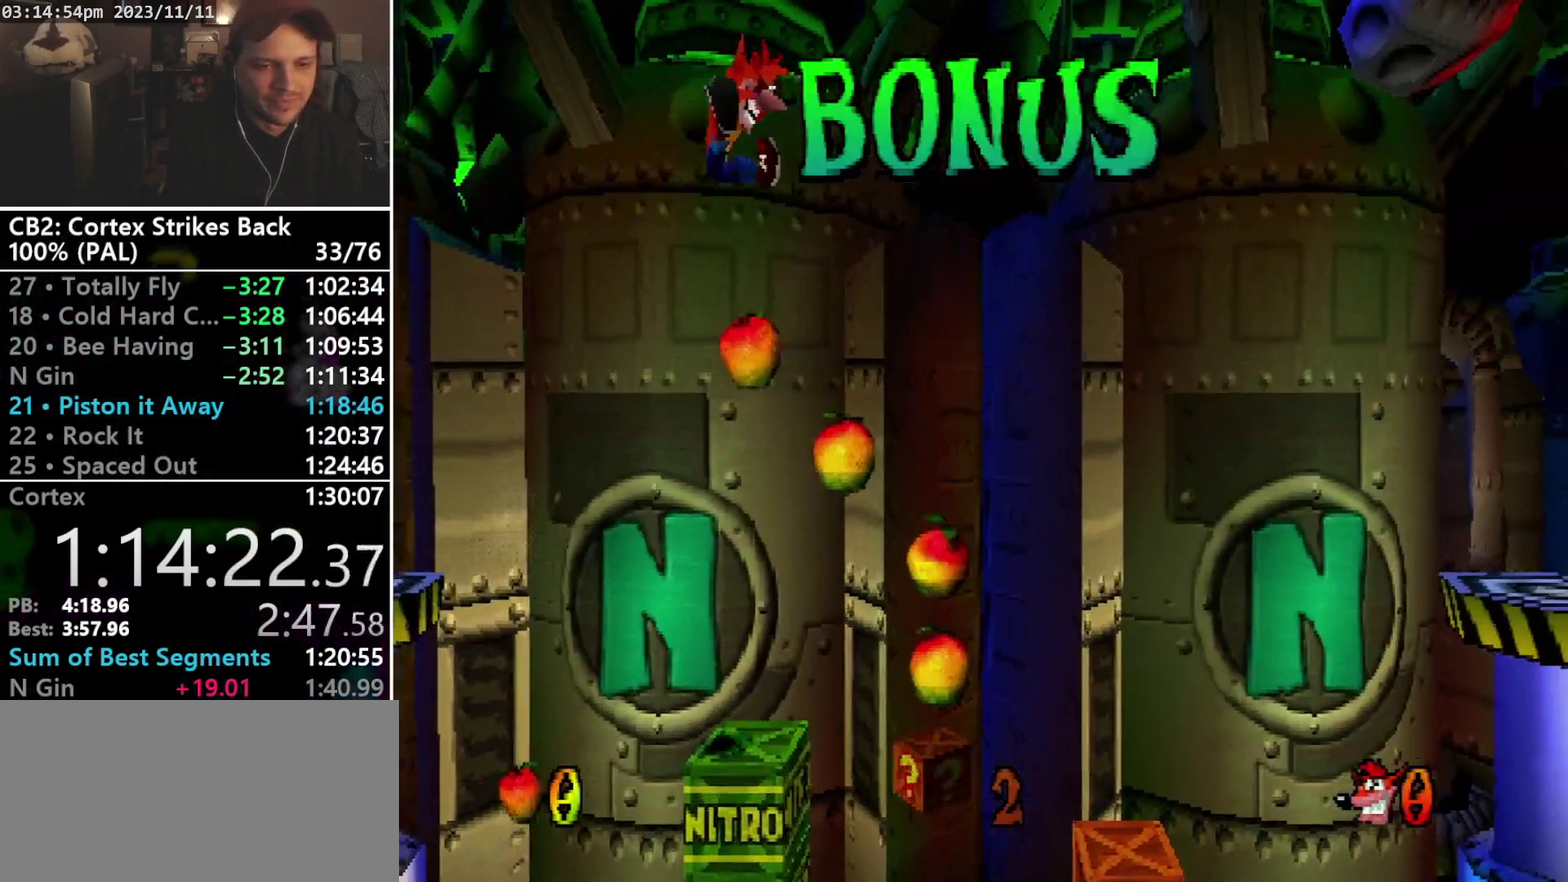
{"buttons": ["CROSS", "DPAD_RIGHT"], "events": [[33, "R1", "up"]]}
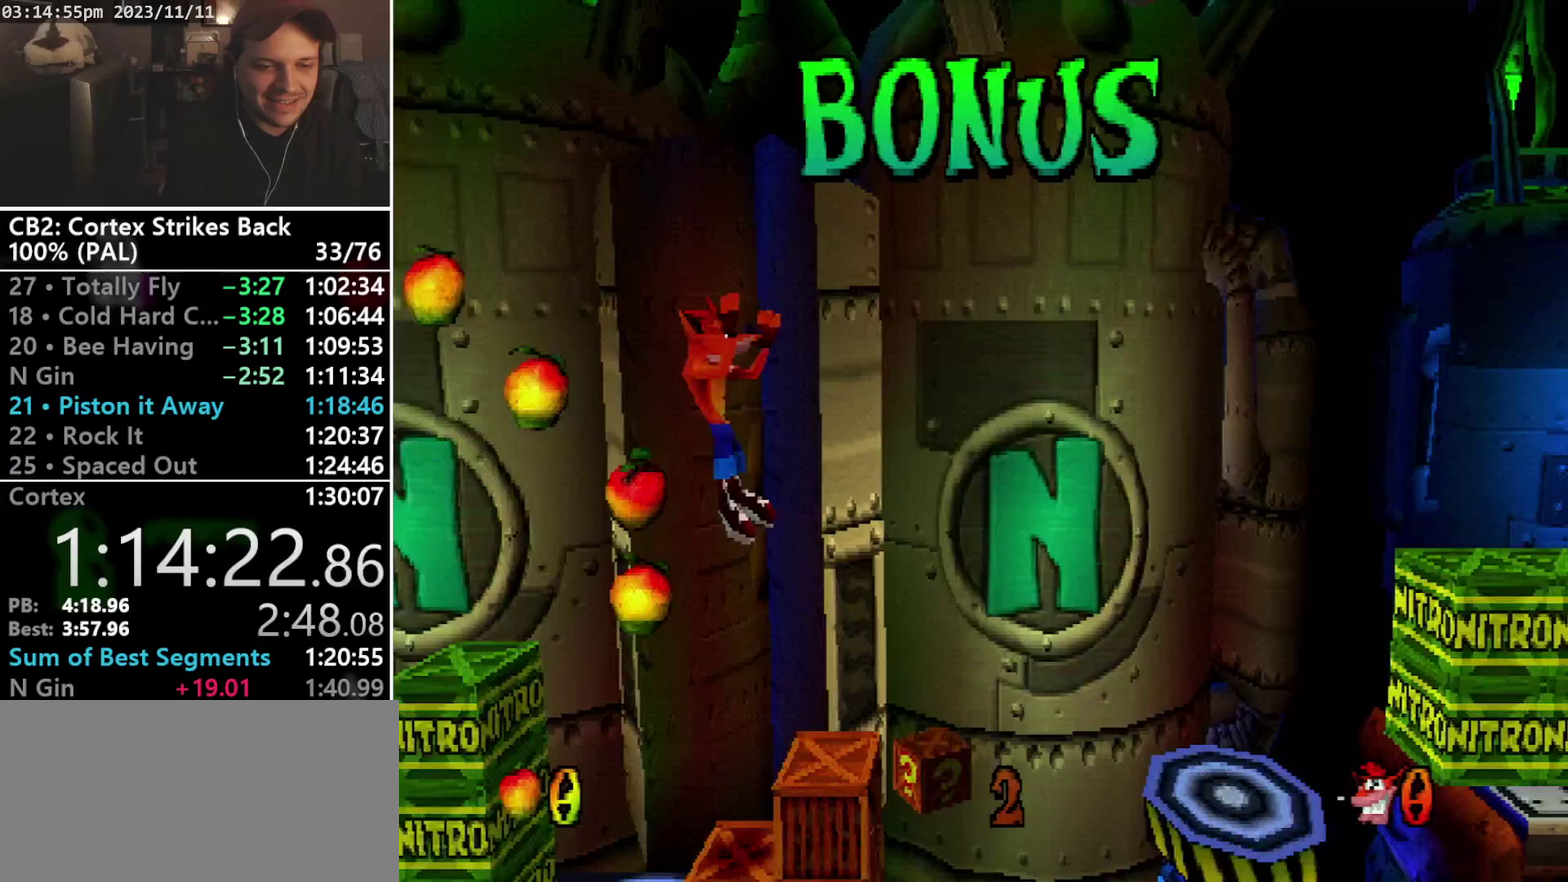
{"buttons": ["CROSS", "DPAD_RIGHT"], "events": []}
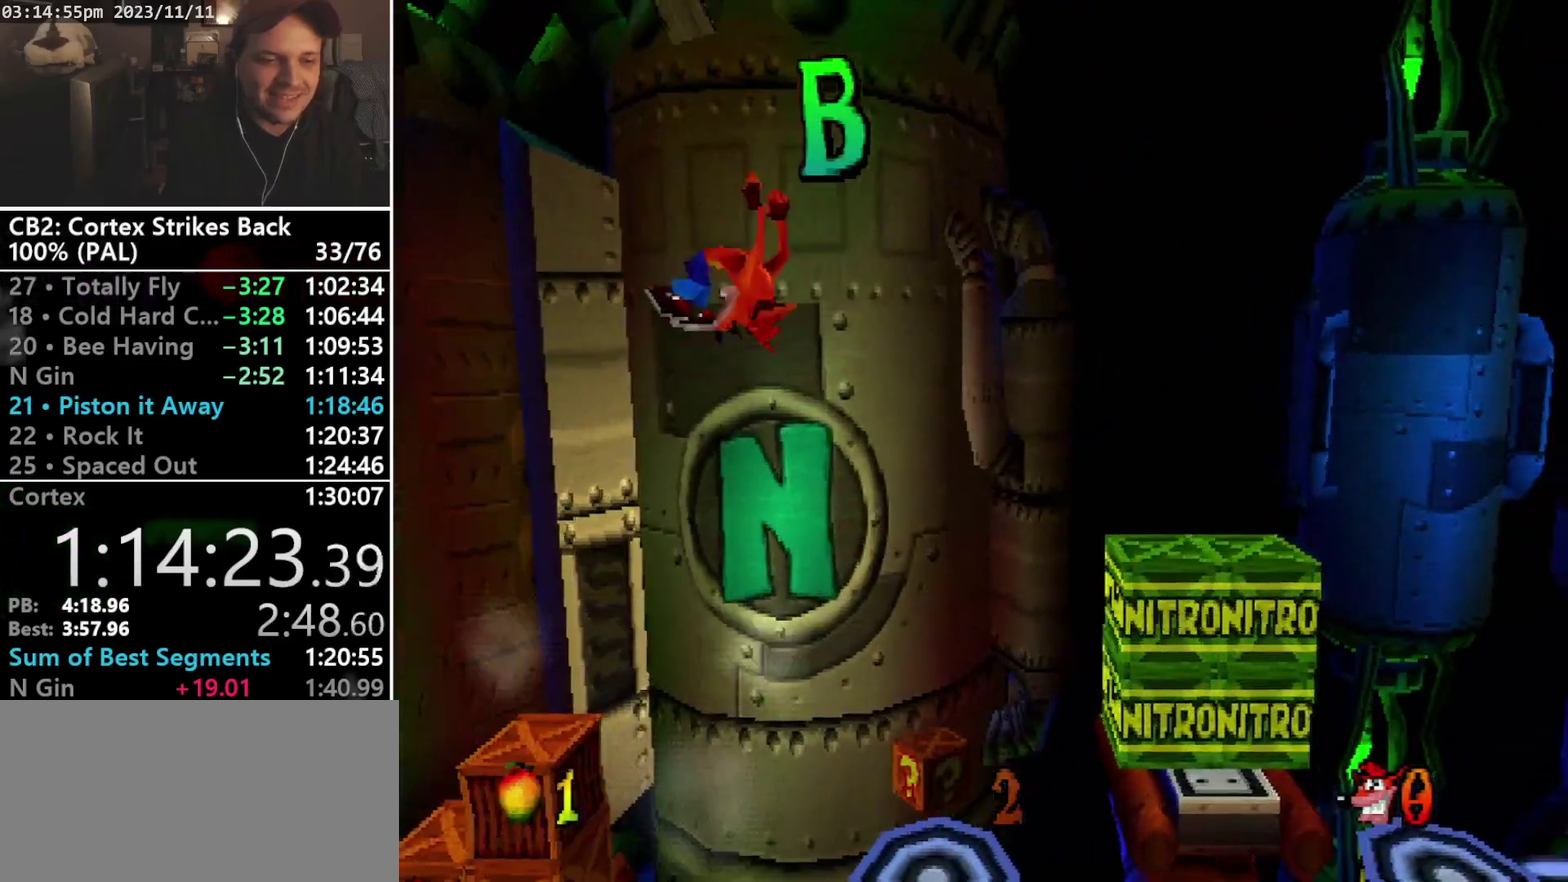
{"buttons": [], "events": [[200, "CROSS", "up"], [367, "DPAD_RIGHT", "up"]]}
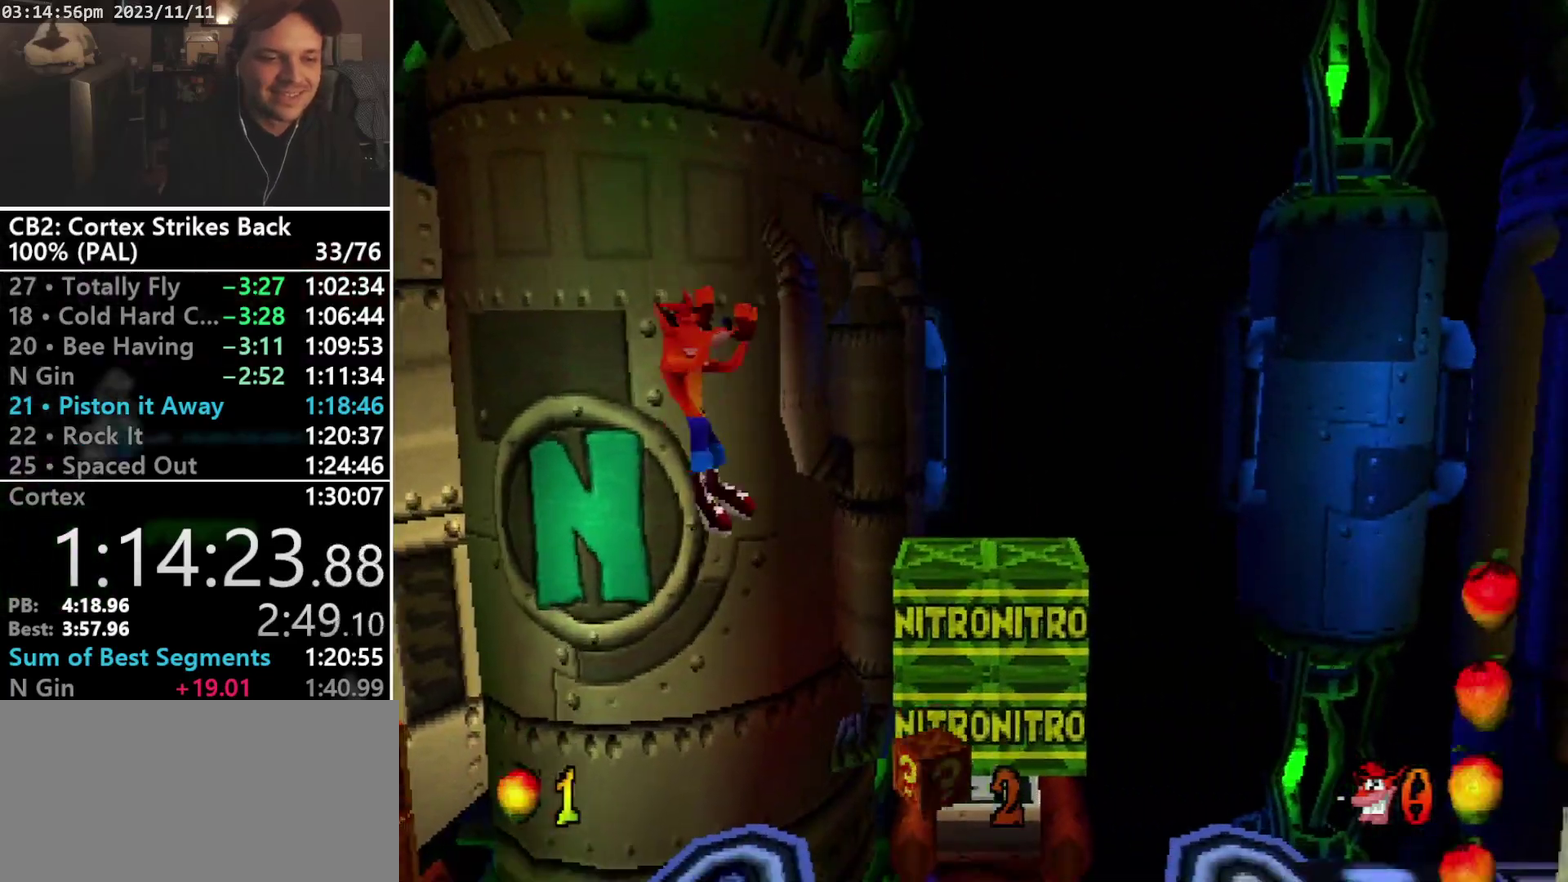
{"buttons": [], "events": []}
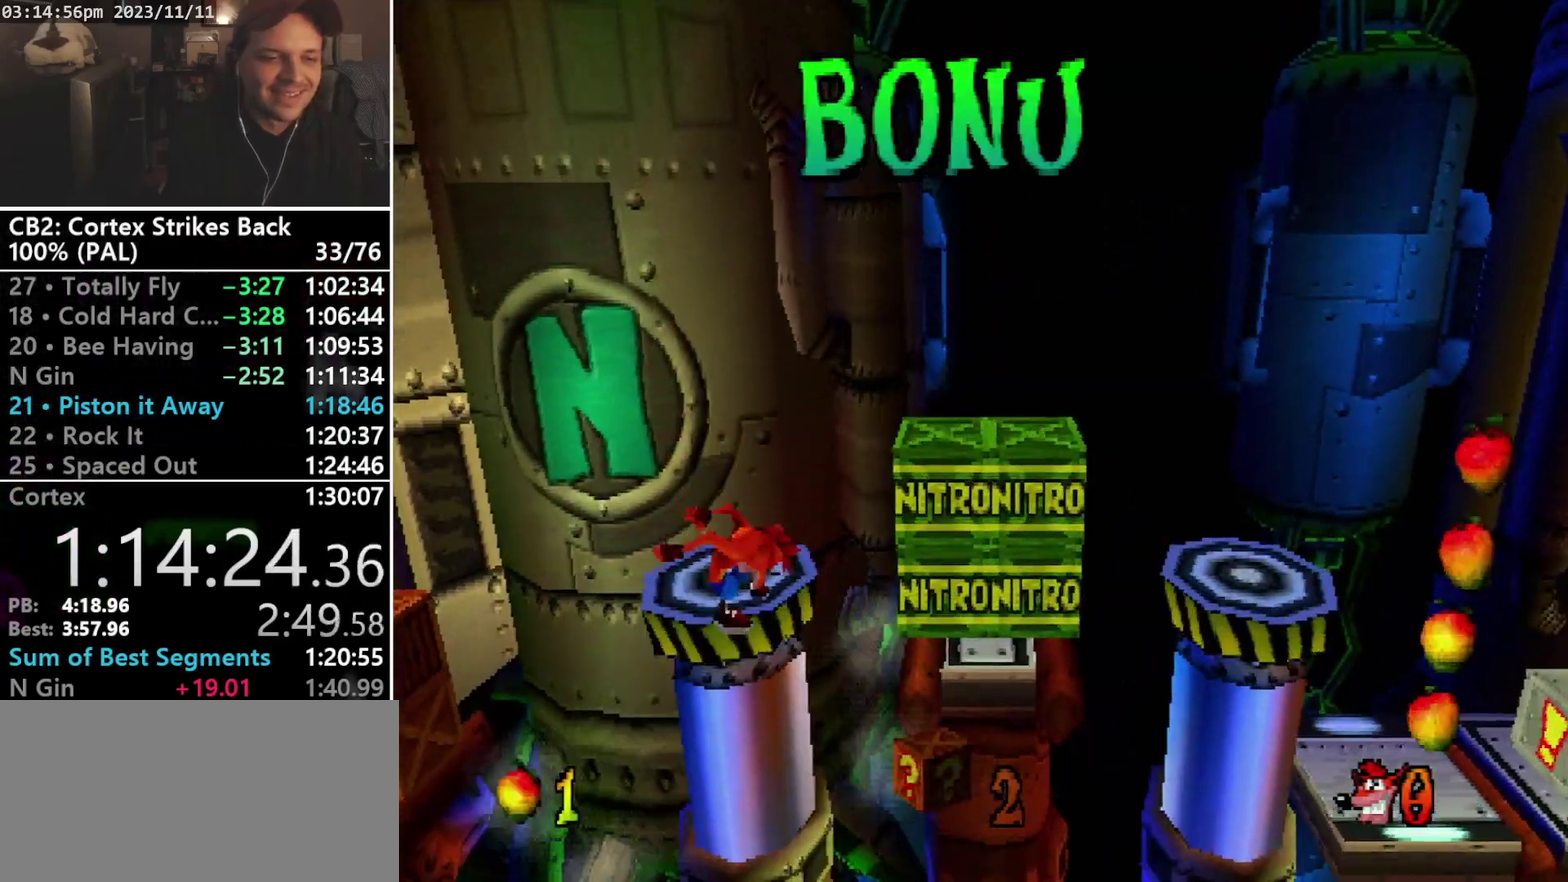
{"buttons": ["CROSS", "R1", "DPAD_RIGHT"], "events": [[333, "DPAD_RIGHT", "down"], [367, "R1", "down"], [433, "CROSS", "down"]]}
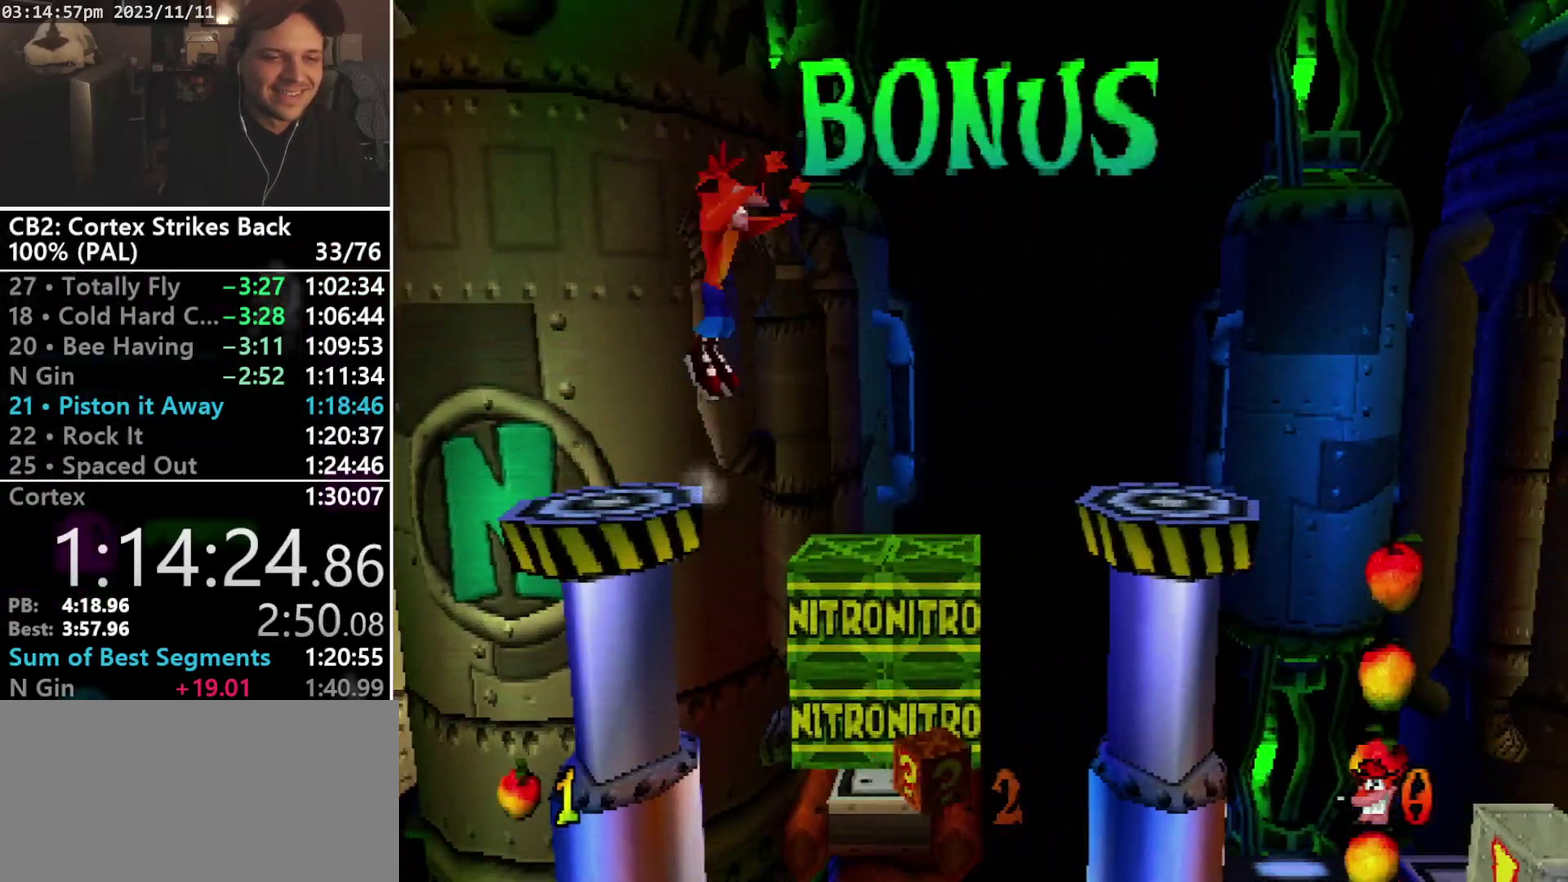
{"buttons": ["DPAD_RIGHT"], "events": [[133, "CROSS", "up"], [133, "R1", "up"]]}
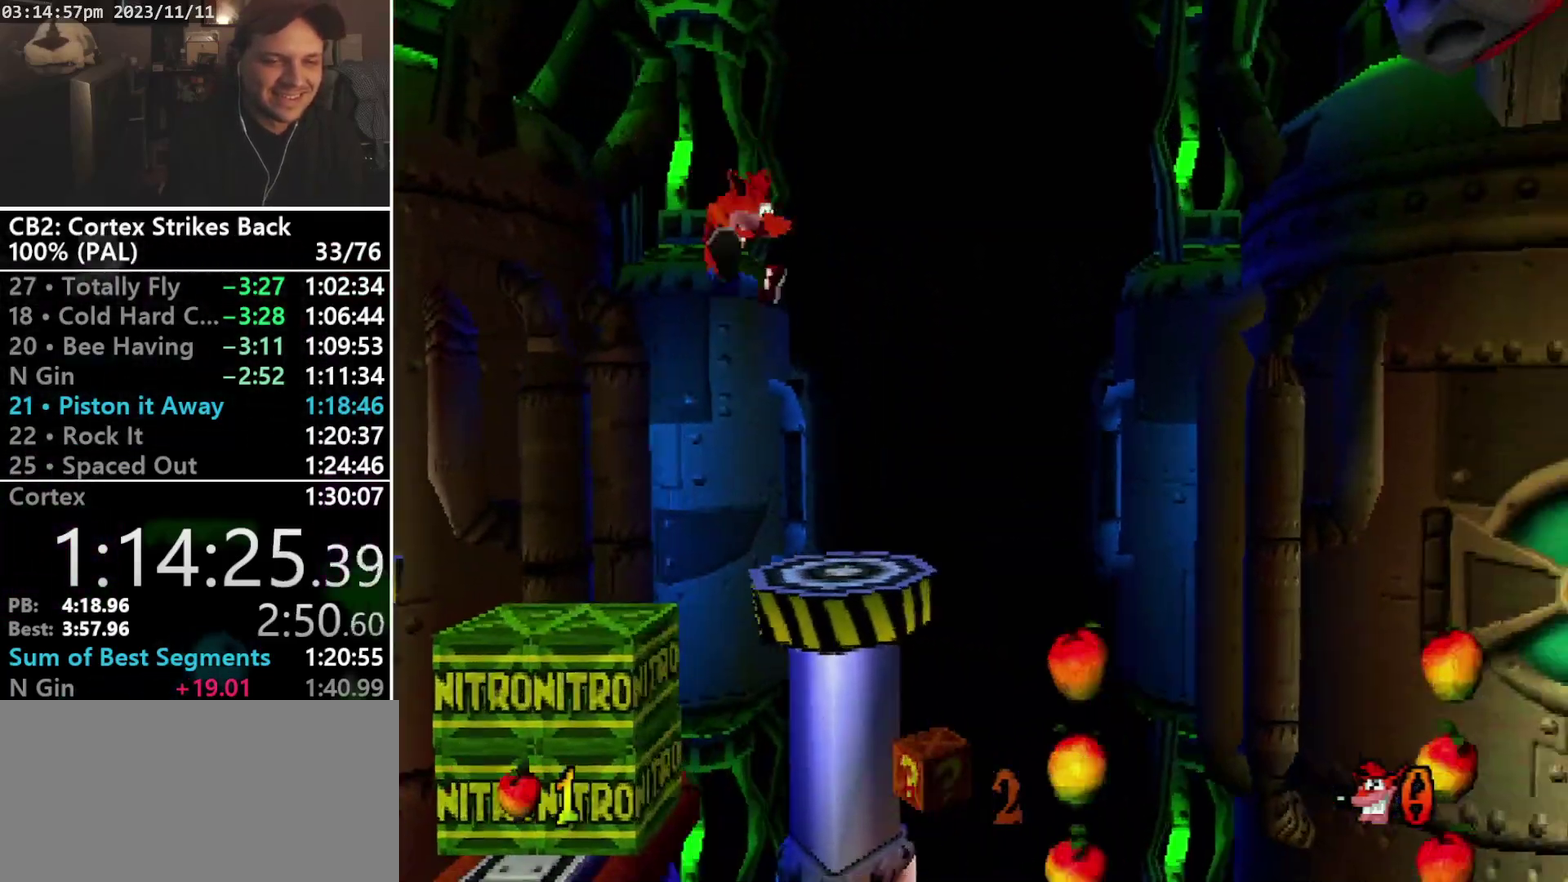
{"buttons": ["DPAD_RIGHT"], "events": [[267, "CROSS", "down"], [367, "CROSS", "up"]]}
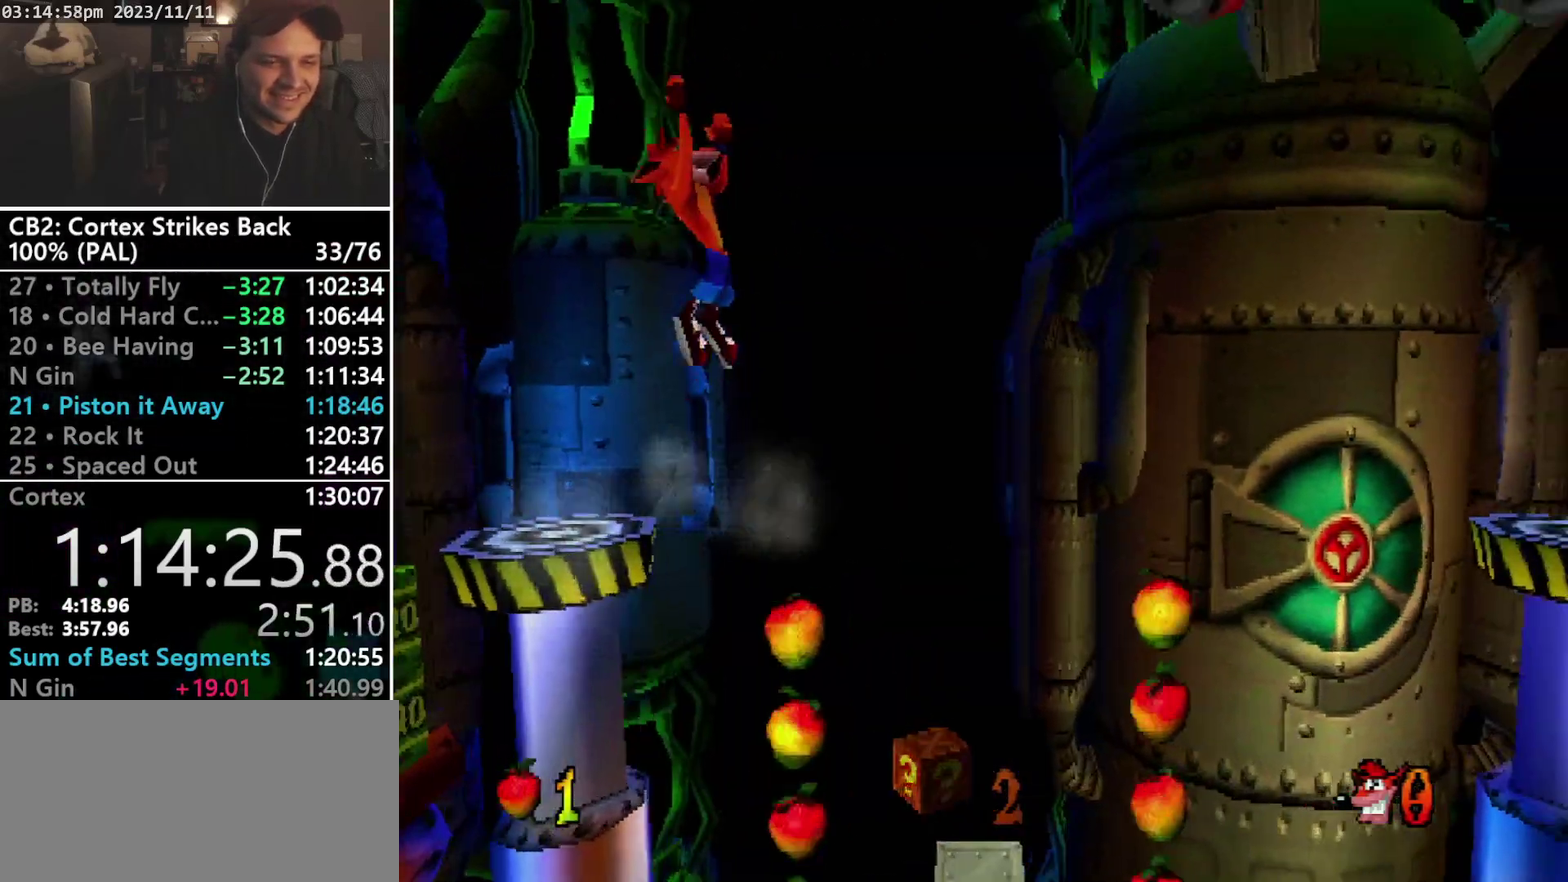
{"buttons": ["SQUARE"], "events": [[267, "L2", "down"], [367, "L2", "up"], [400, "SQUARE", "down"], [467, "DPAD_RIGHT", "up"]]}
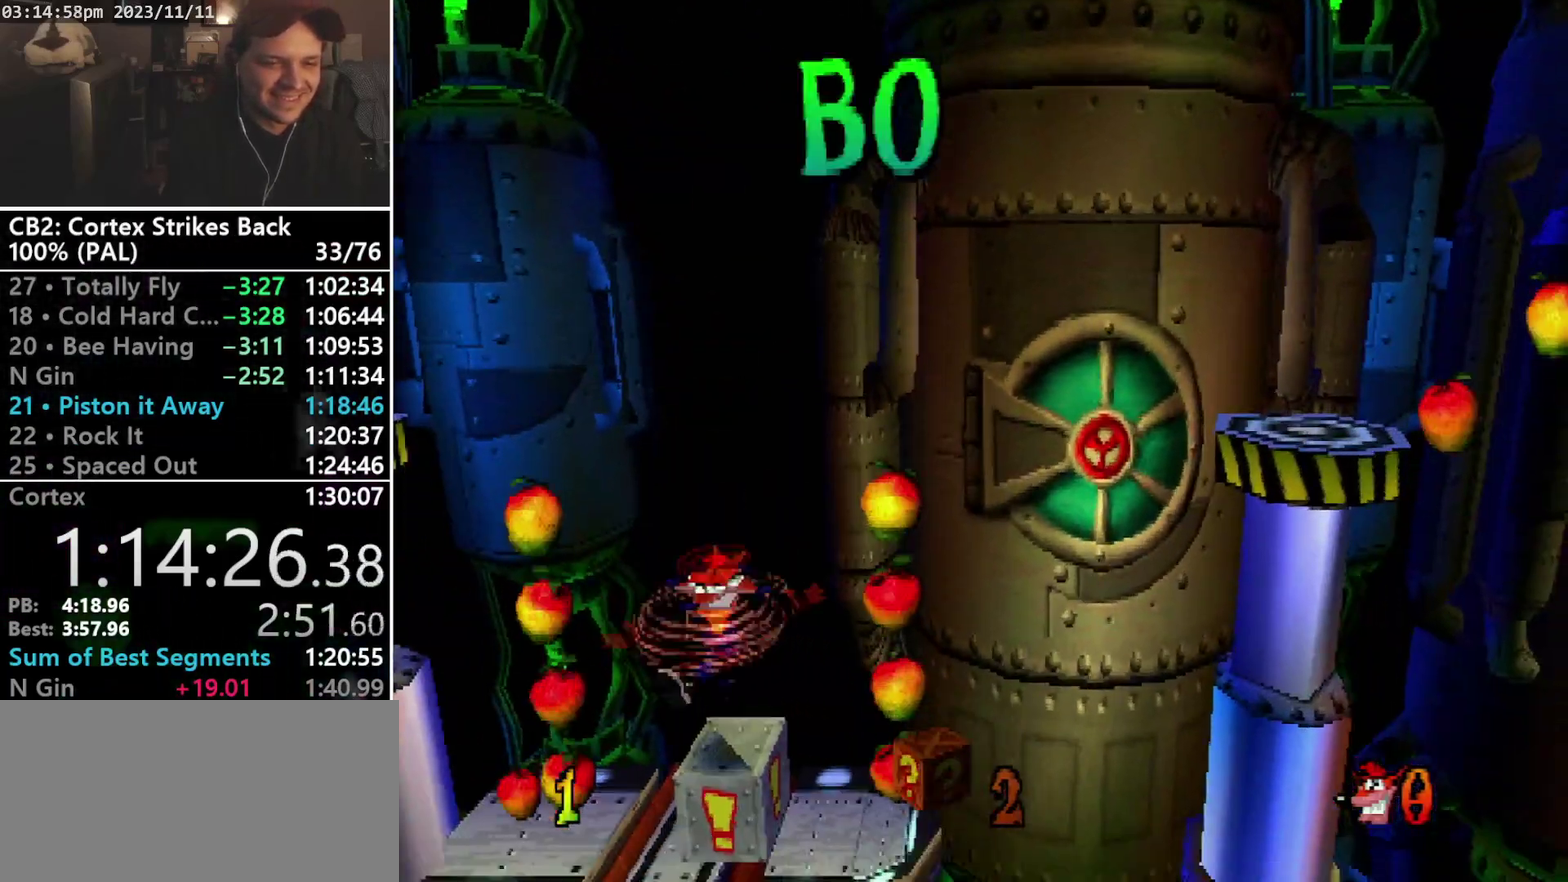
{"buttons": ["CROSS", "DPAD_LEFT"], "events": [[67, "SQUARE", "up"], [200, "DPAD_LEFT", "down"], [400, "CROSS", "down"]]}
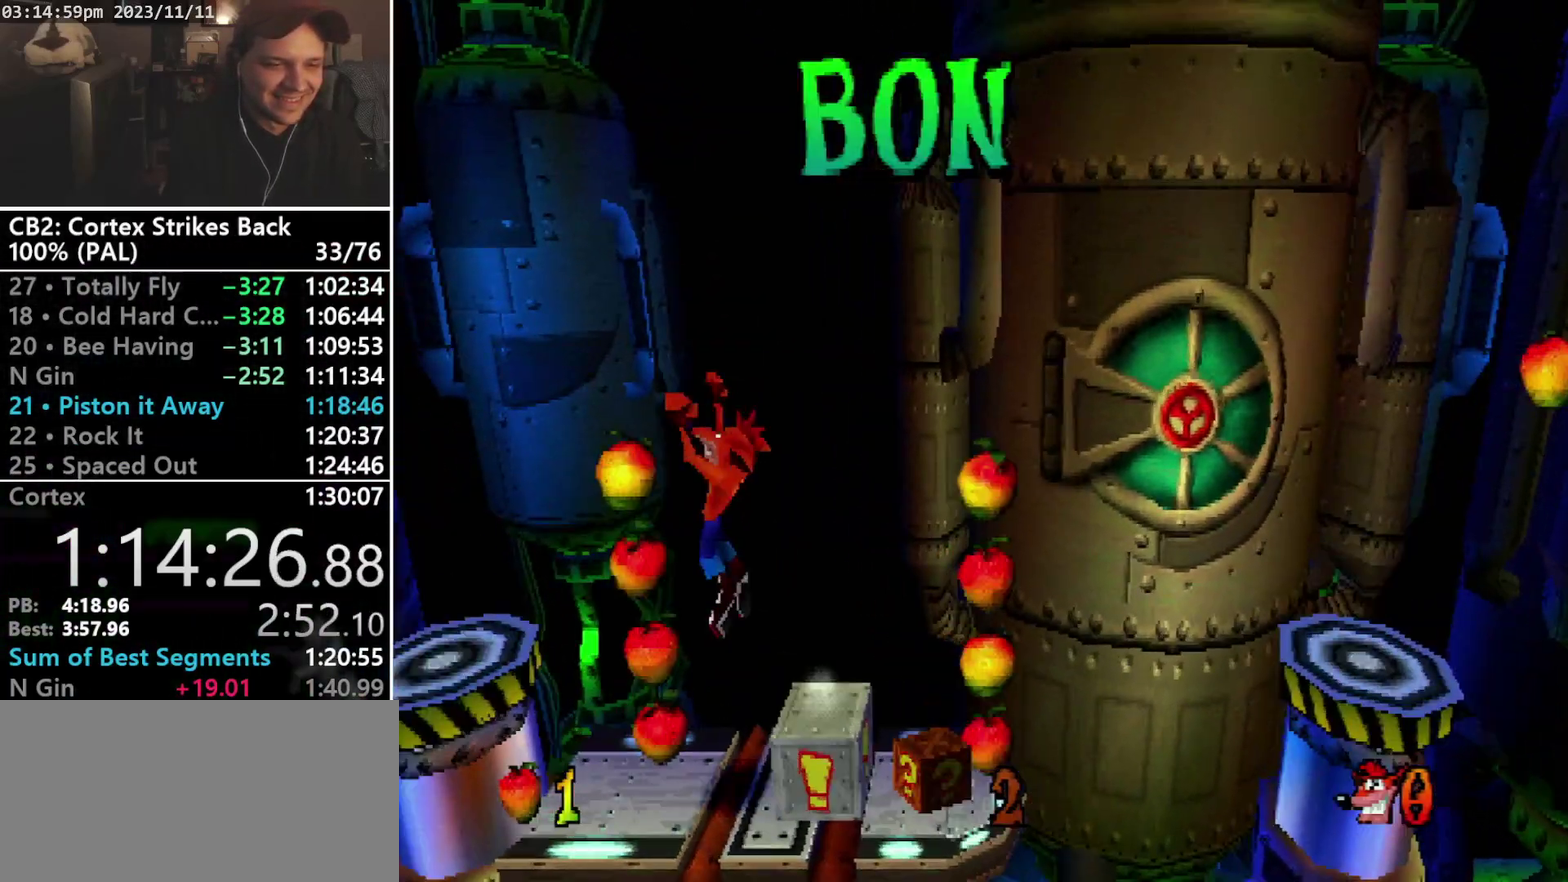
{"buttons": [], "events": [[167, "CROSS", "up"], [500, "DPAD_LEFT", "up"]]}